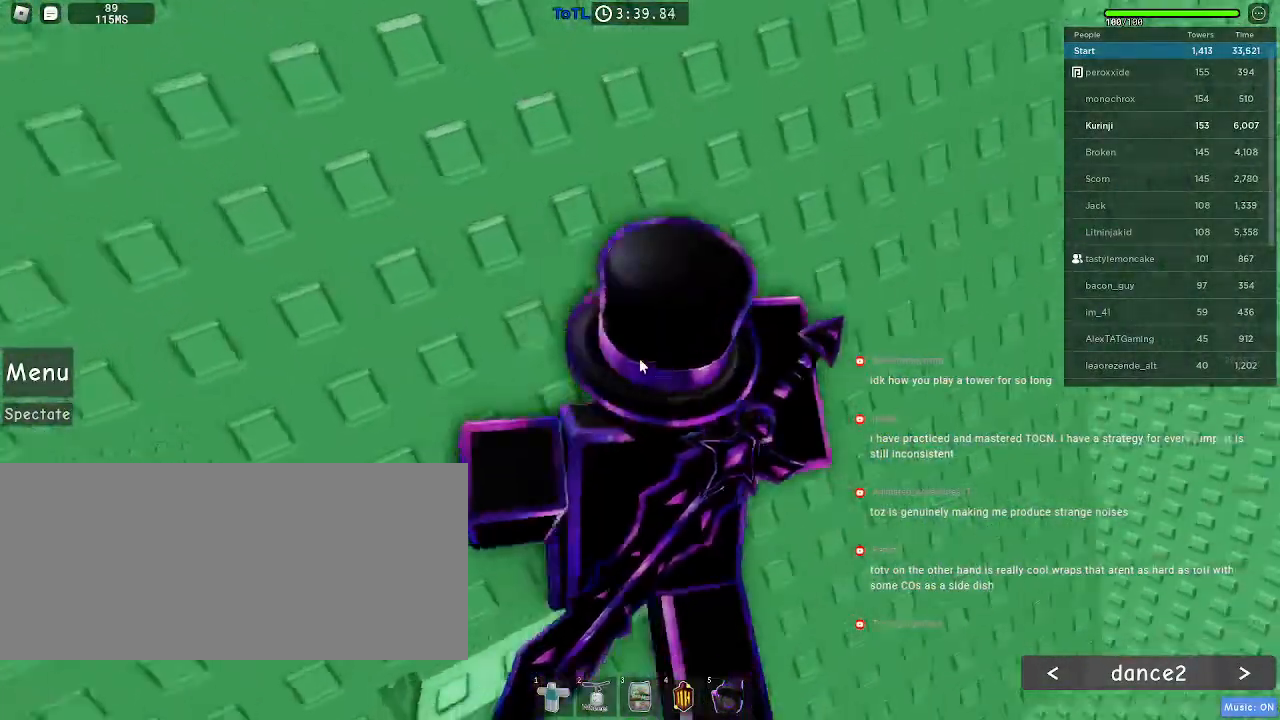
Gameplay with keyboard and mouse; each line is a JSON object with the keys and mouse buttons held at the frame after it. "events" lists presses ("down") and releases ("up") of "a", "ctrl", "d", "e", "f", "q", "r", "s", "shift", "space", "tab", "w", "mouse_left", "mouse_wheel", "mouse_right", "mouse_mb4" and "mouse_mb5" between this image and that frame as [ms after this image, input, new state], when the widget could be followed in between. "mouse_left", "mouse_wheel", "mouse_right", "mouse_mb4", "mouse_mb5" = the "left", "wheel", "right", "mb4", "mb5" buttons of the "mouse" list. No other keys are recorded. "wheel" means that the mouse wheel is clicked or scrolled. Mouse movement is not recorded.
{"keys": ["d", "shift"], "mouse": ["right"], "events": [[500, "d", "down"], [500, "shift", "down"]]}
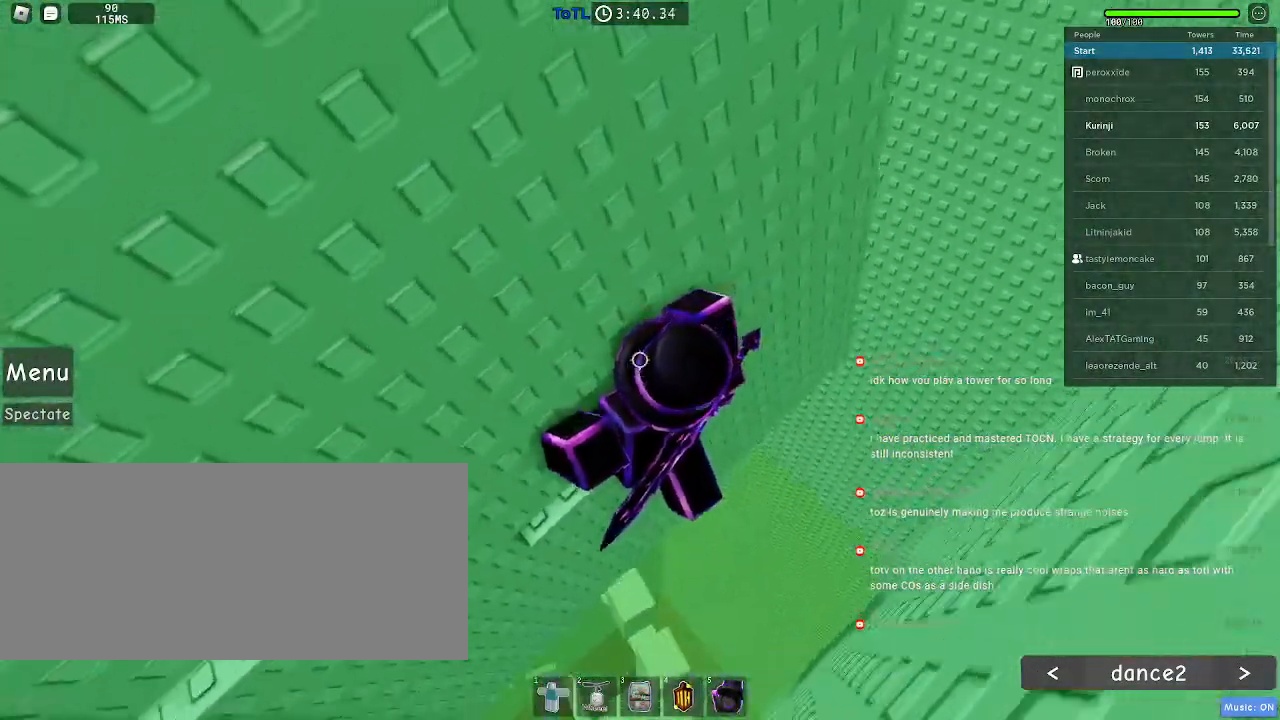
{"keys": ["d"], "mouse": ["right"], "events": [[100, "space", "down"], [117, "shift", "up"], [200, "space", "up"]]}
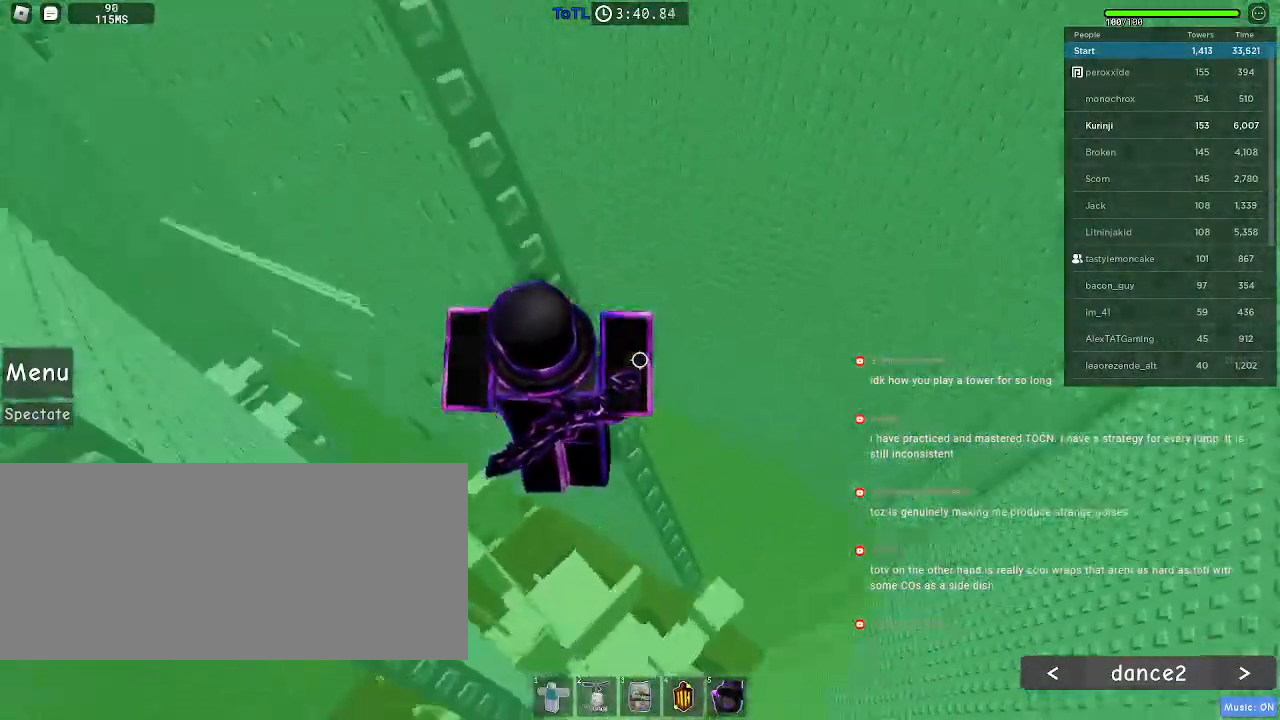
{"keys": ["space", "w"], "mouse": [], "events": [[67, "w", "down"], [117, "d", "up"], [200, "mouse_right", "up"], [250, "space", "down"]]}
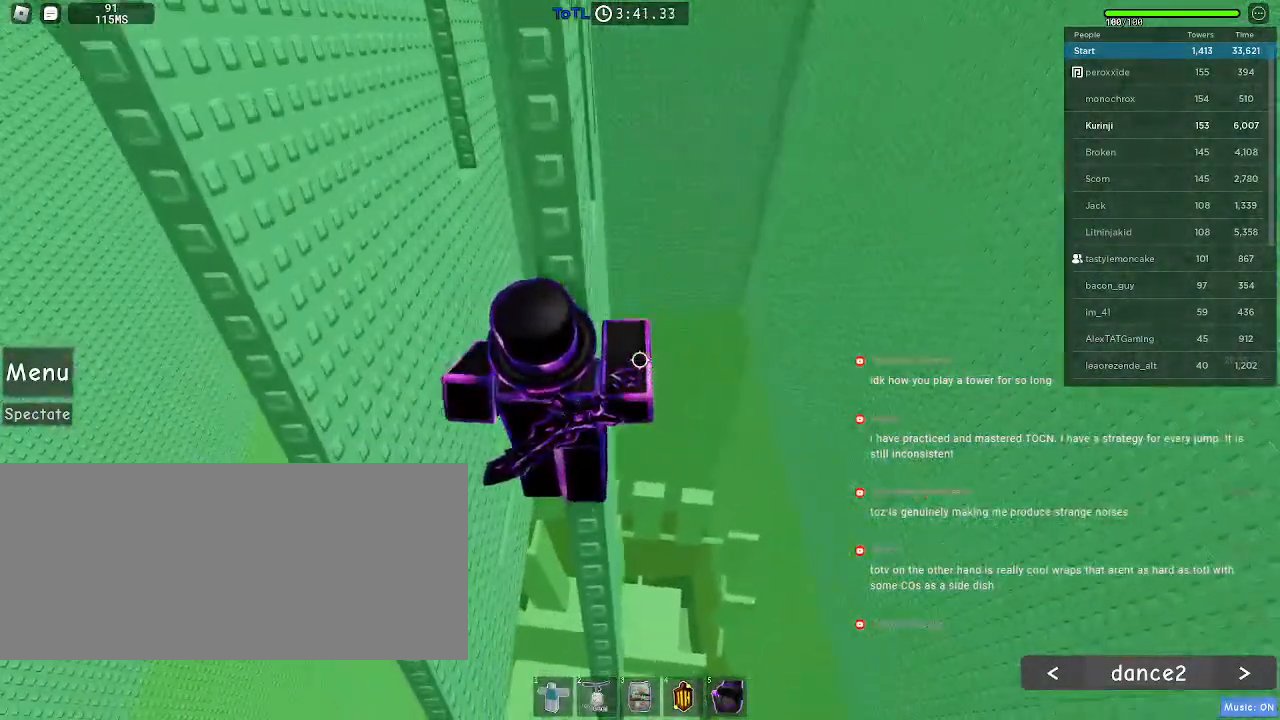
{"keys": ["space", "w"], "mouse": [], "events": []}
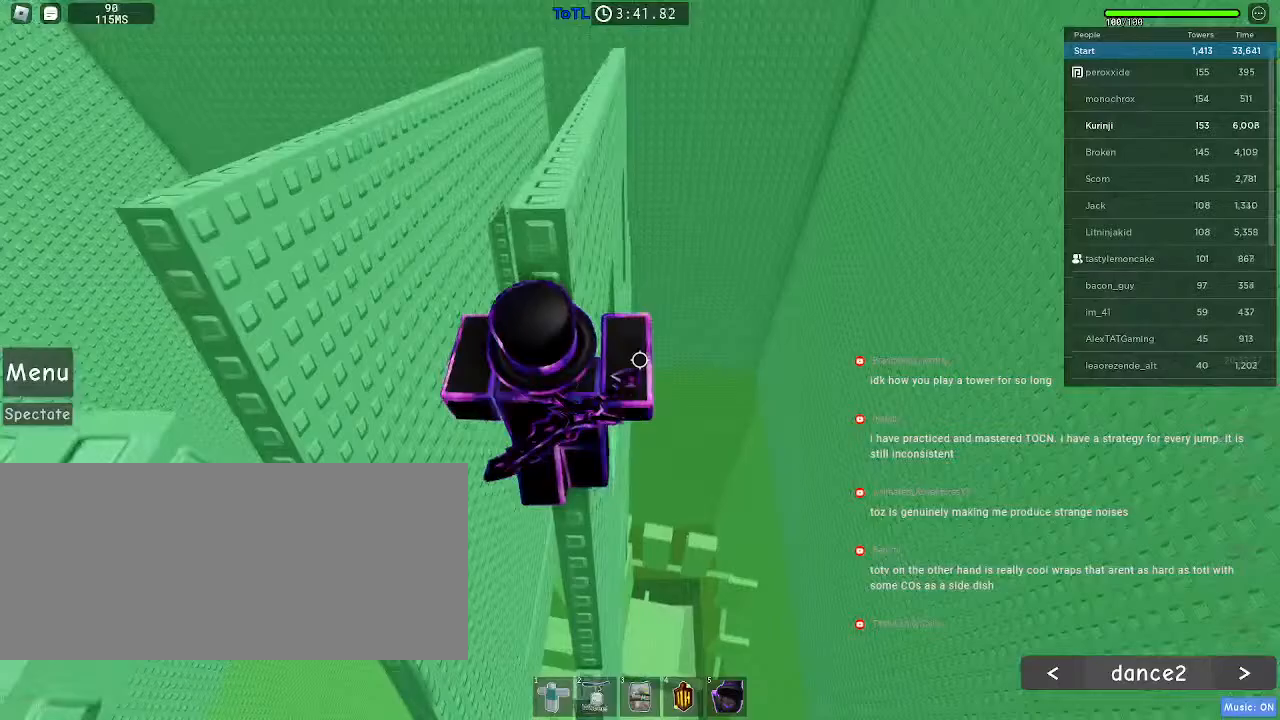
{"keys": [], "mouse": [], "events": [[200, "space", "up"], [267, "w", "up"]]}
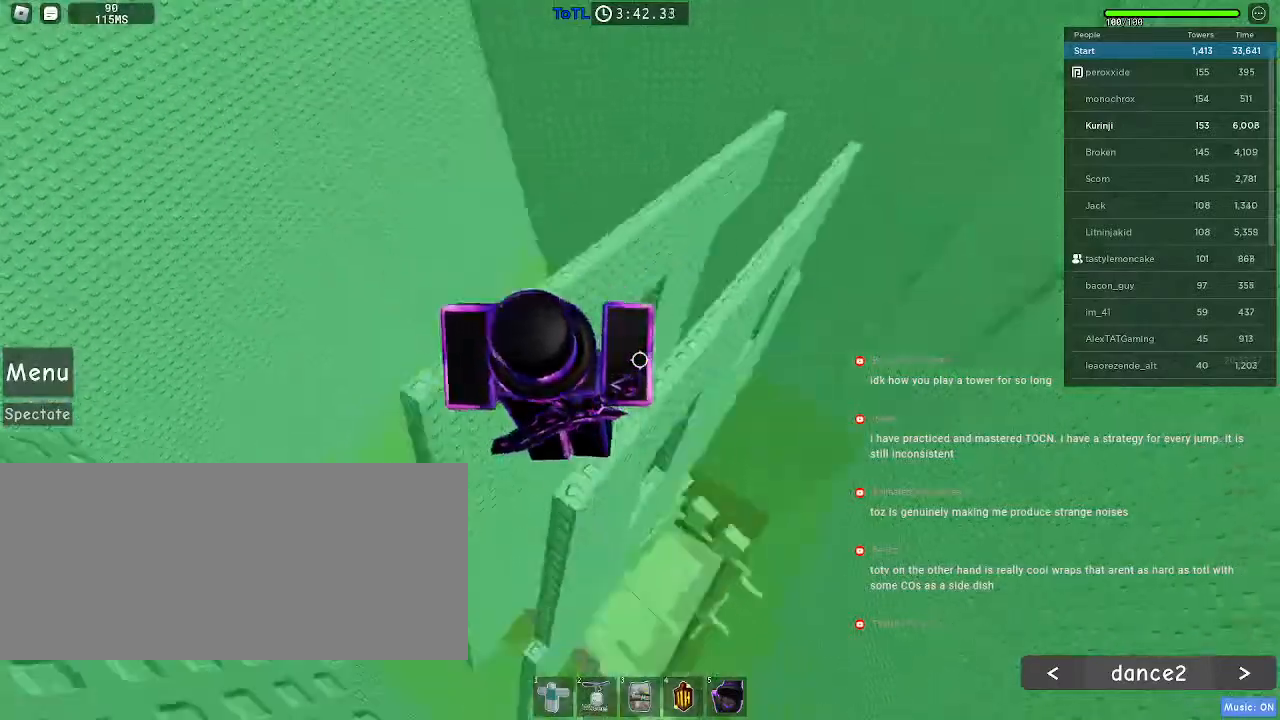
{"keys": ["d", "space"], "mouse": [], "events": [[400, "d", "down"], [500, "space", "down"]]}
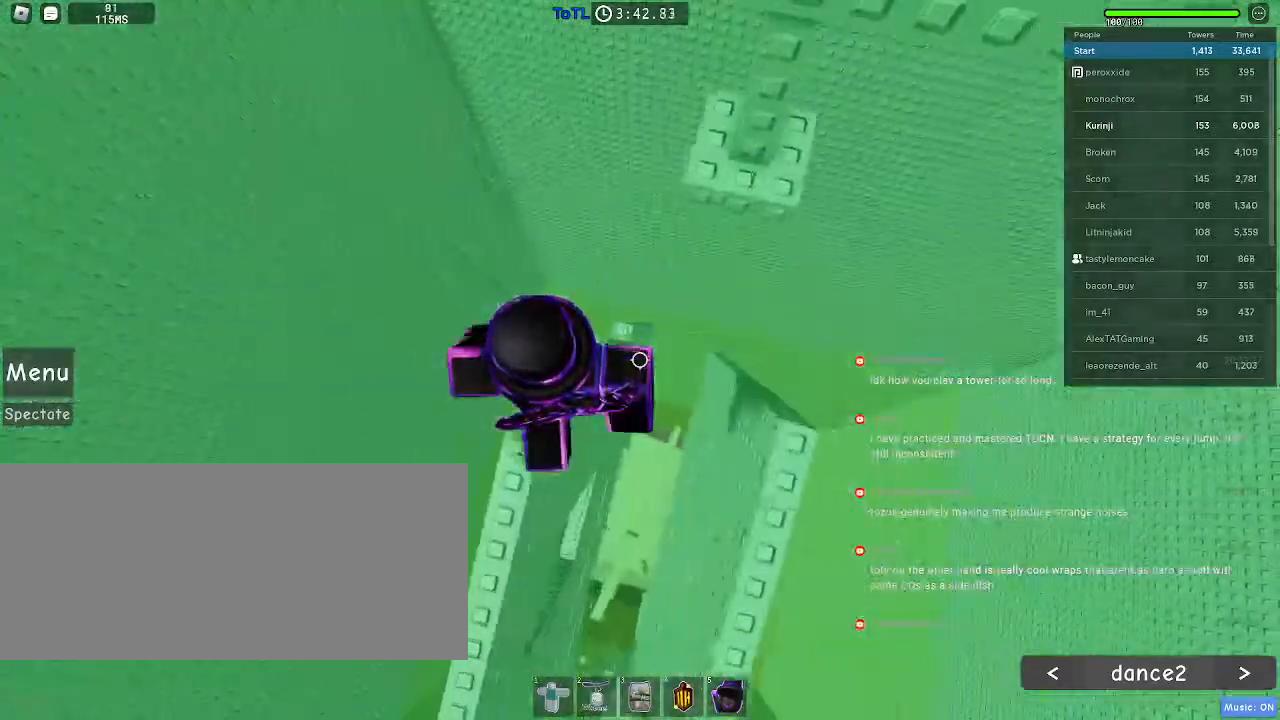
{"keys": ["w"], "mouse": [], "events": [[84, "space", "up"], [84, "w", "down"], [184, "d", "up"]]}
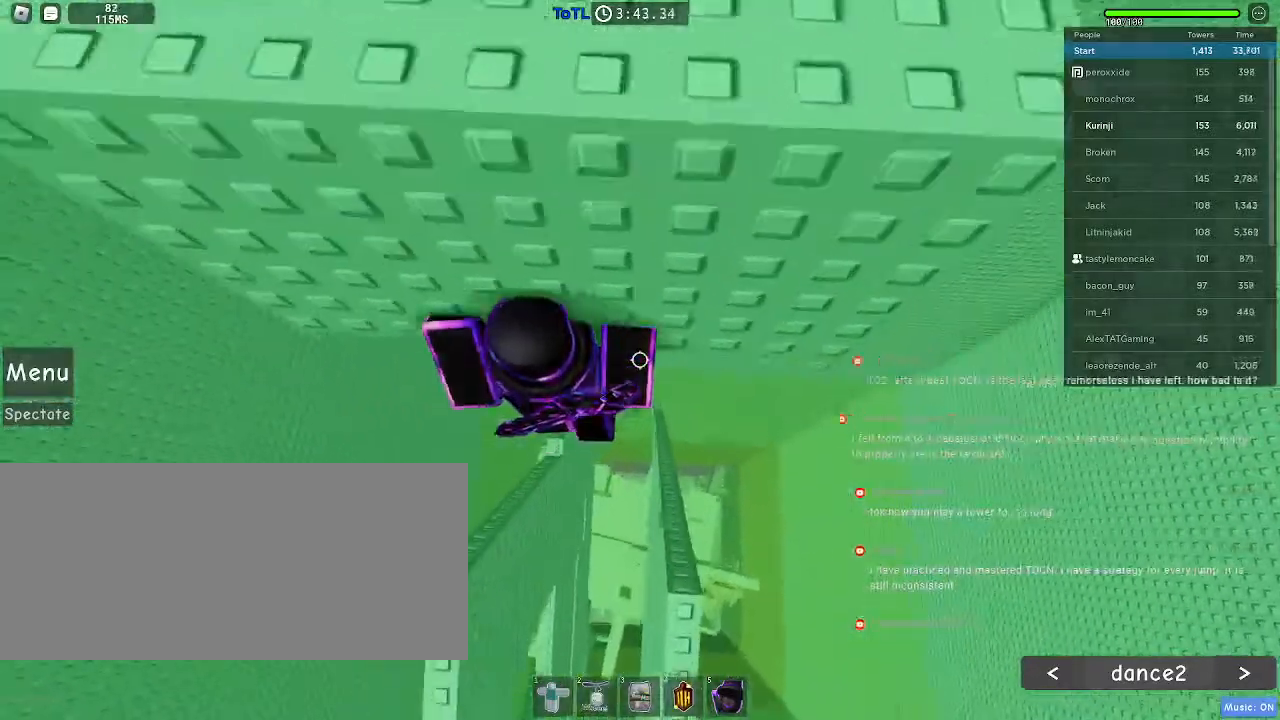
{"keys": ["d", "w"], "mouse": [], "events": [[300, "w", "up"], [434, "d", "down"], [434, "w", "down"]]}
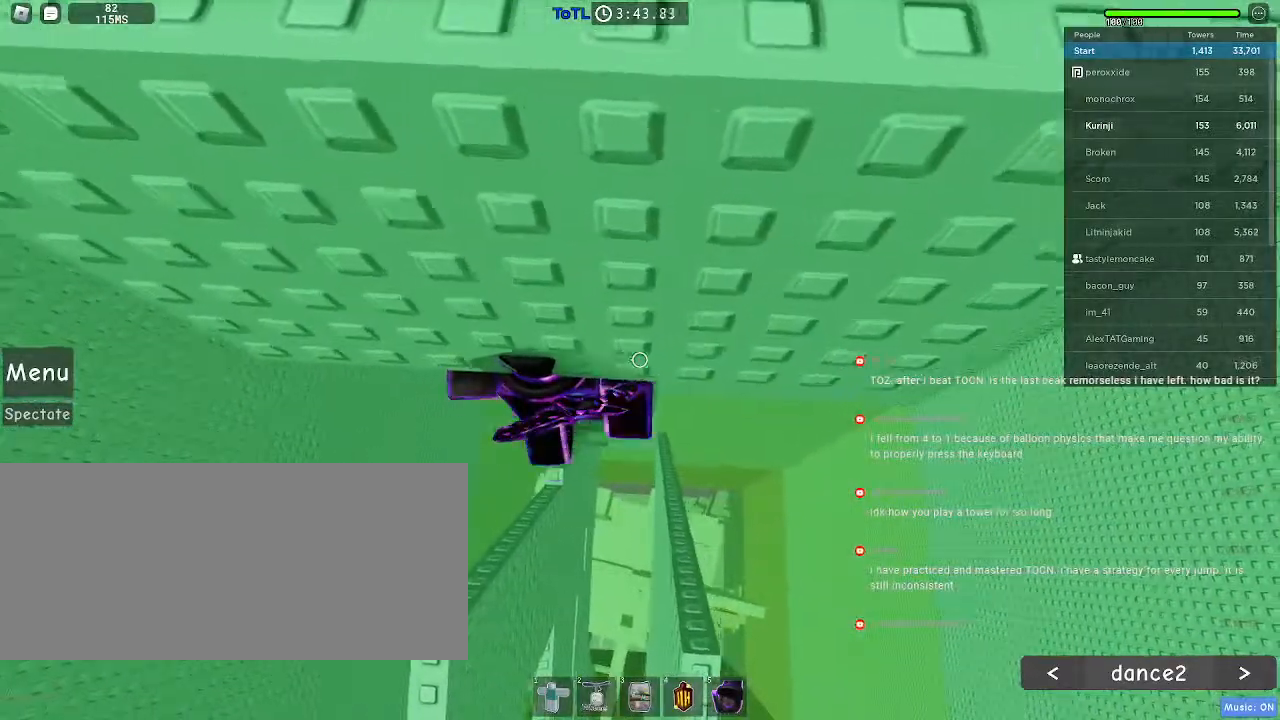
{"keys": [], "mouse": []}
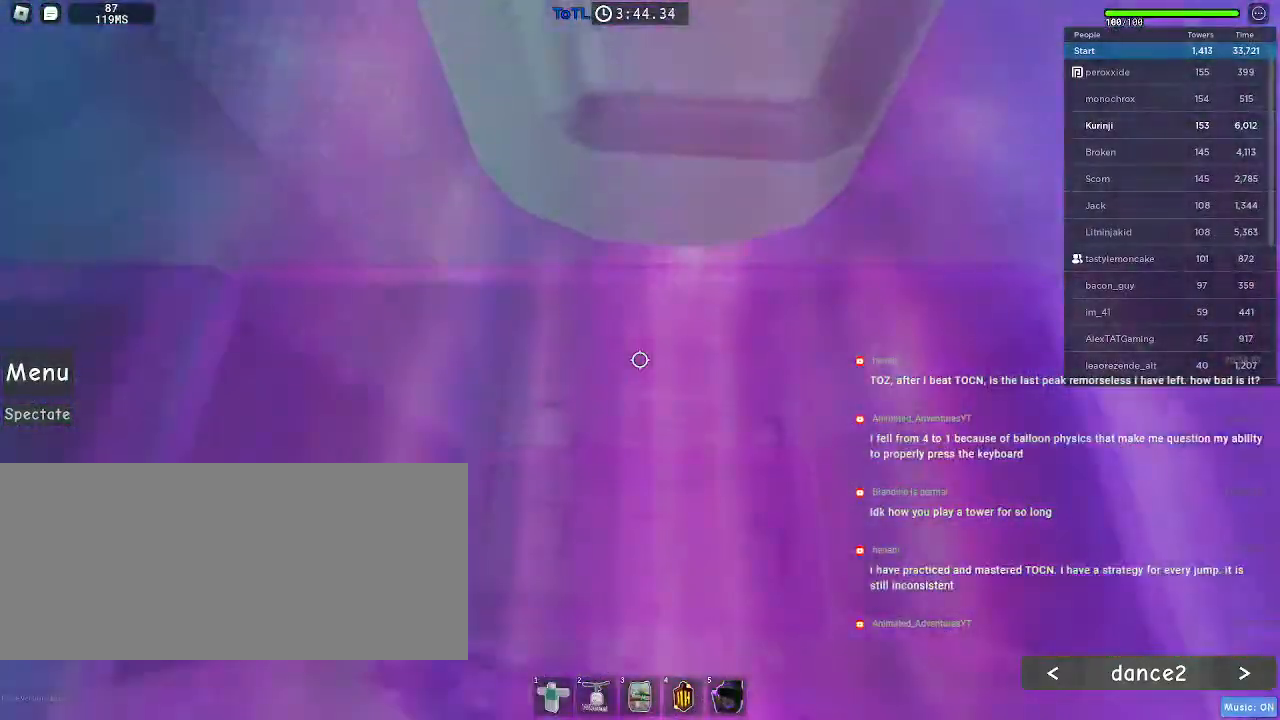
{"keys": [], "mouse": [], "events": [[150, "d", "down"], [150, "w", "down"], [267, "d", "up"], [267, "w", "up"], [350, "w", "down"], [367, "d", "down"], [450, "w", "up"], [467, "d", "up"]]}
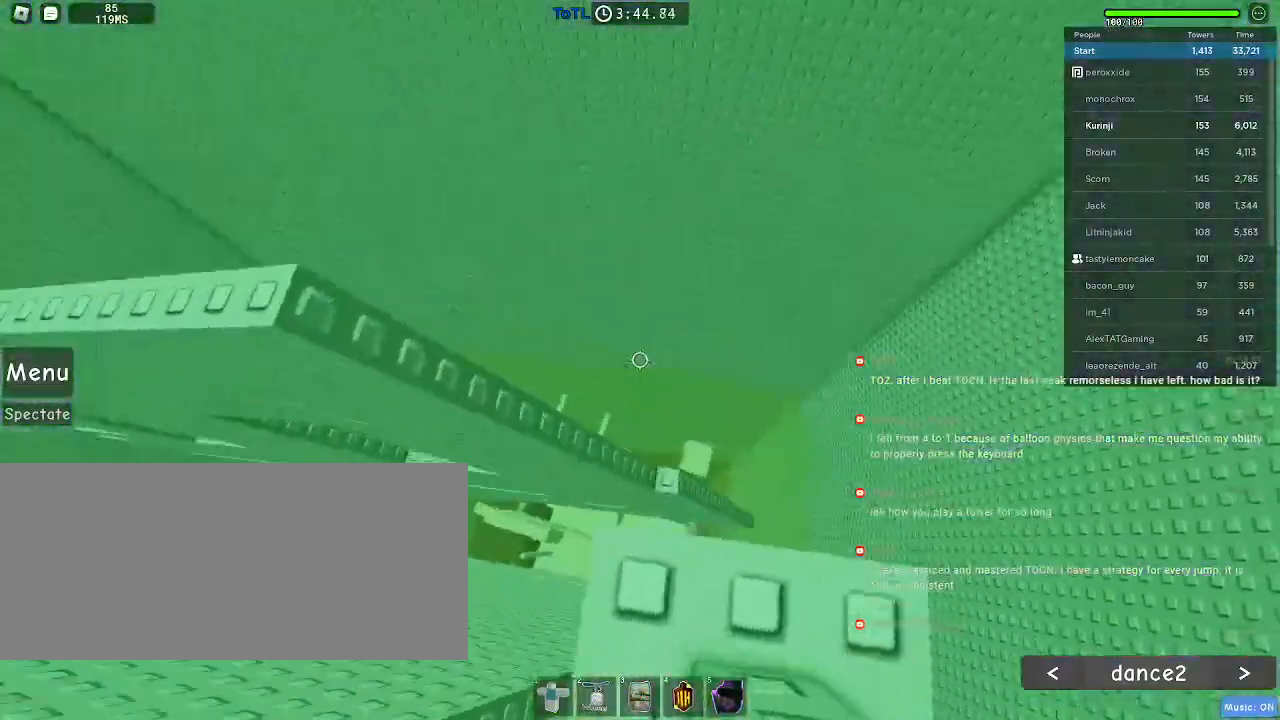
{"keys": [], "mouse": [], "events": [[250, "d", "down"], [334, "d", "up"], [400, "d", "down"], [500, "d", "up"]]}
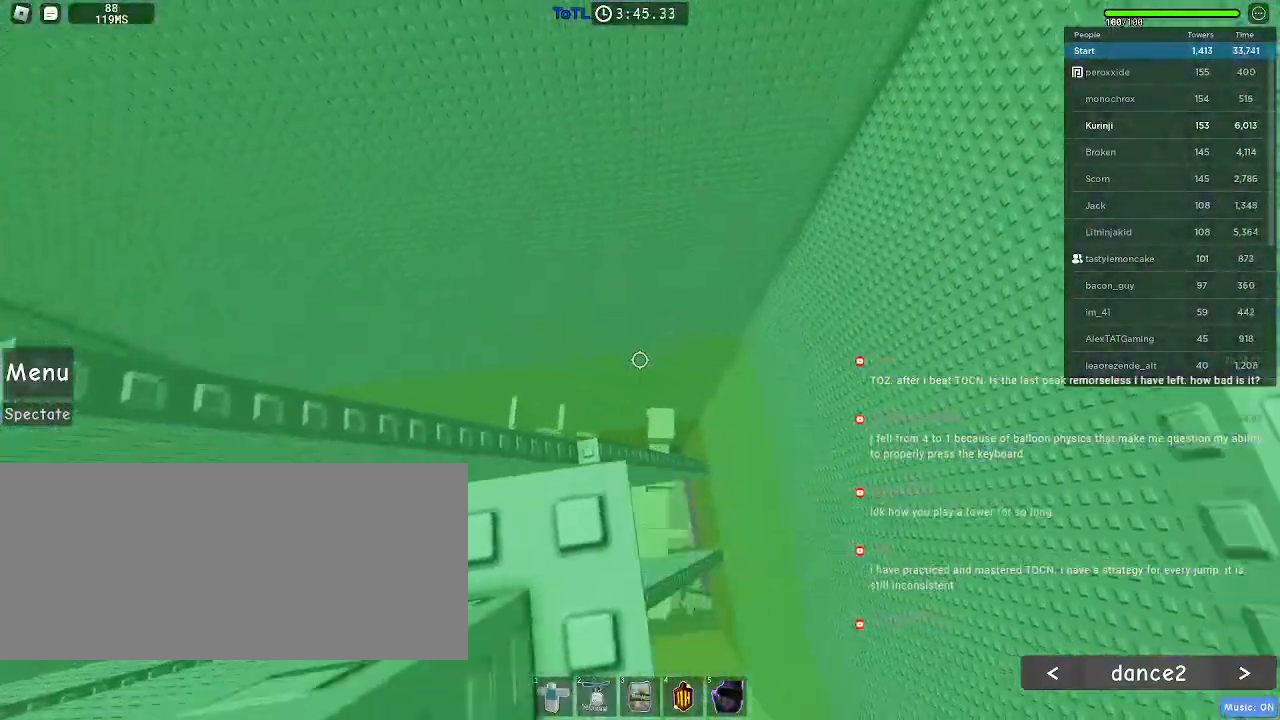
{"keys": [], "mouse": [], "events": [[200, "s", "down"], [267, "s", "up"]]}
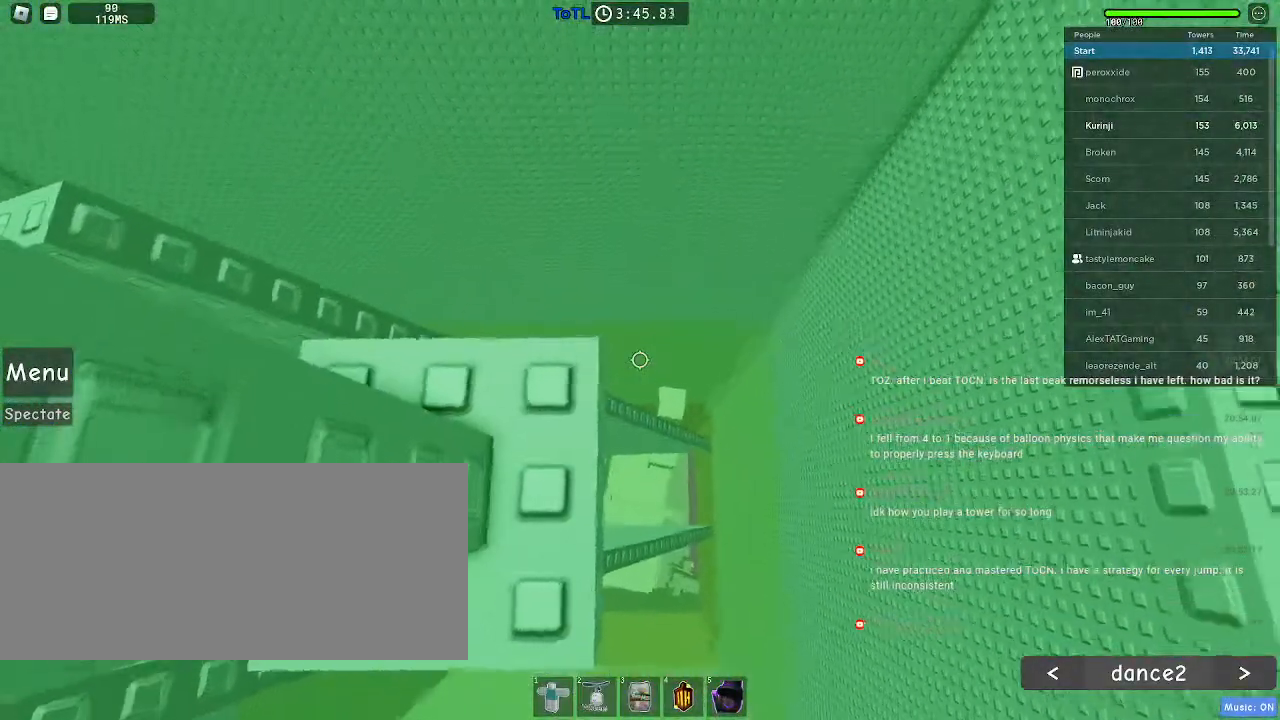
{"keys": [], "mouse": [], "events": []}
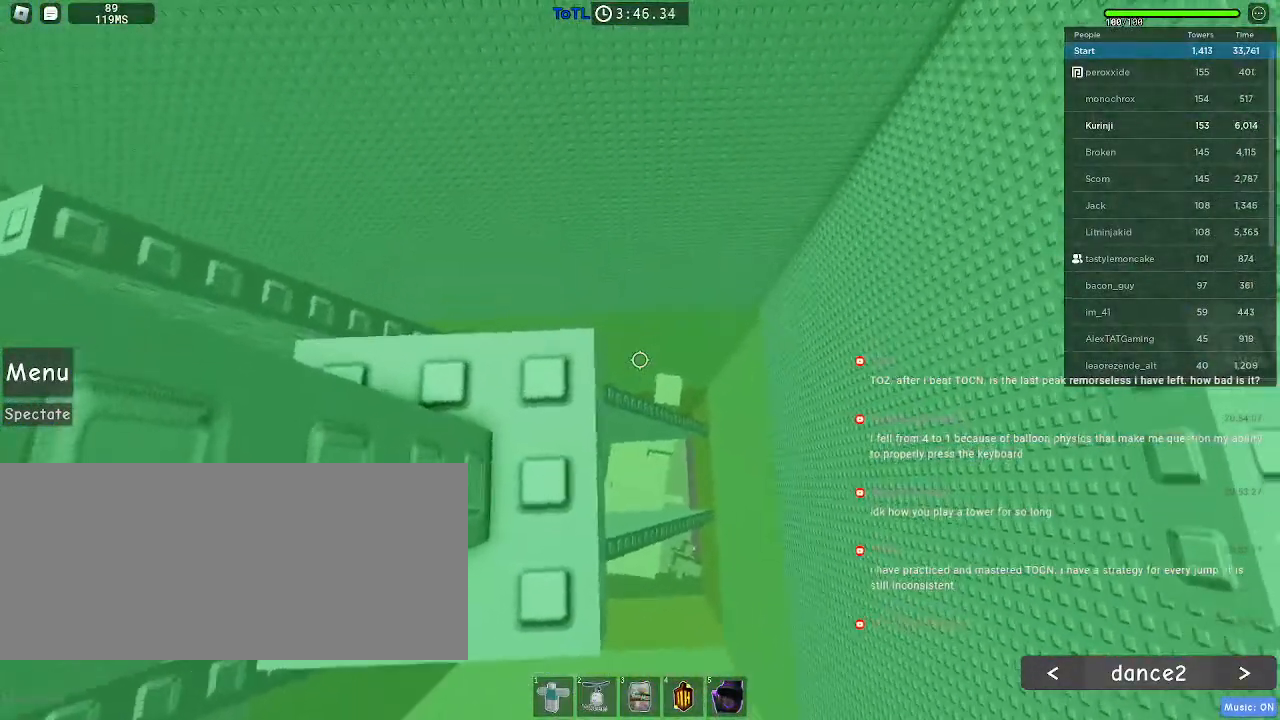
{"keys": [], "mouse": [], "events": [[67, "s", "down"], [84, "s", "up"], [417, "w", "down"], [467, "w", "up"]]}
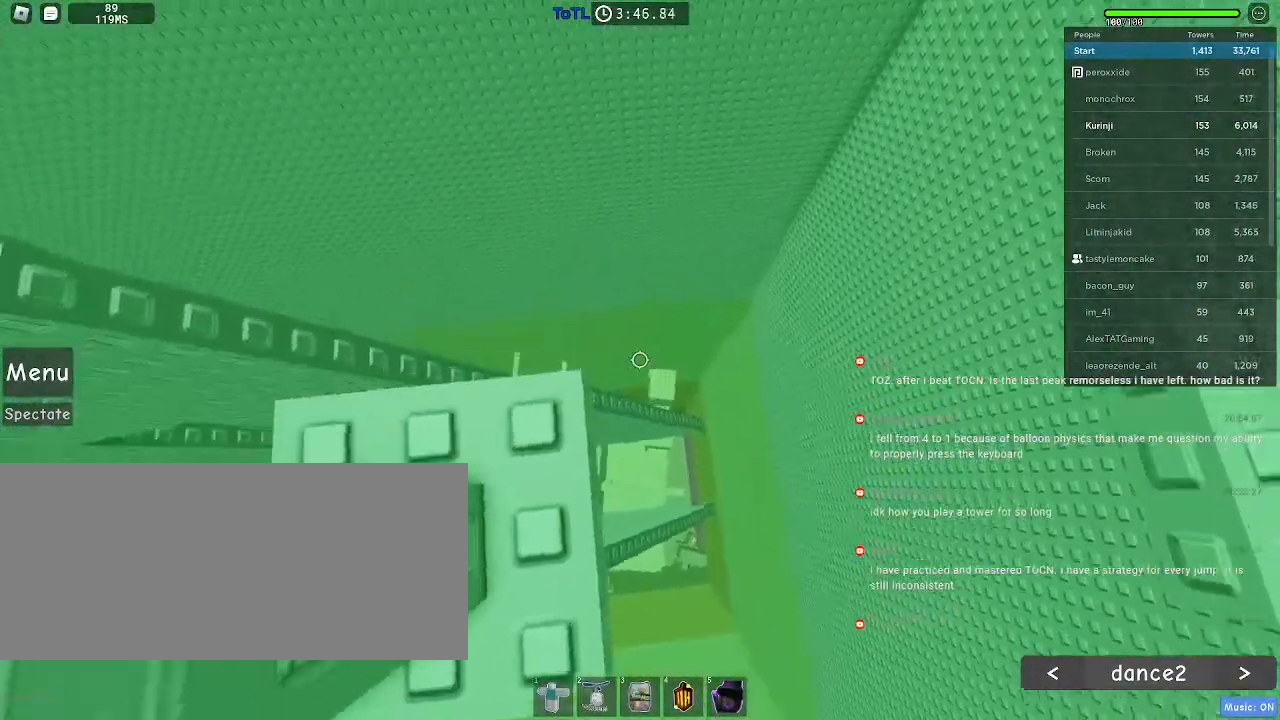
{"keys": [], "mouse": [], "events": [[250, "s", "down"], [300, "s", "up"]]}
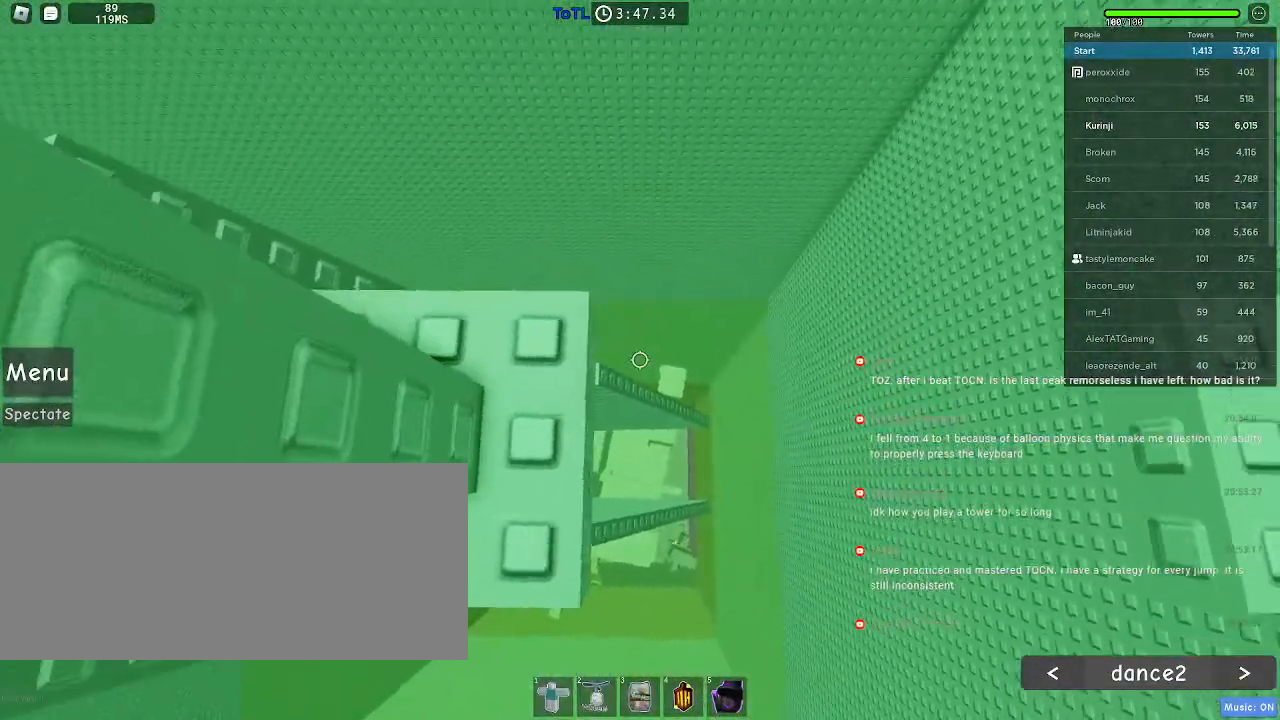
{"keys": [], "mouse": [], "events": []}
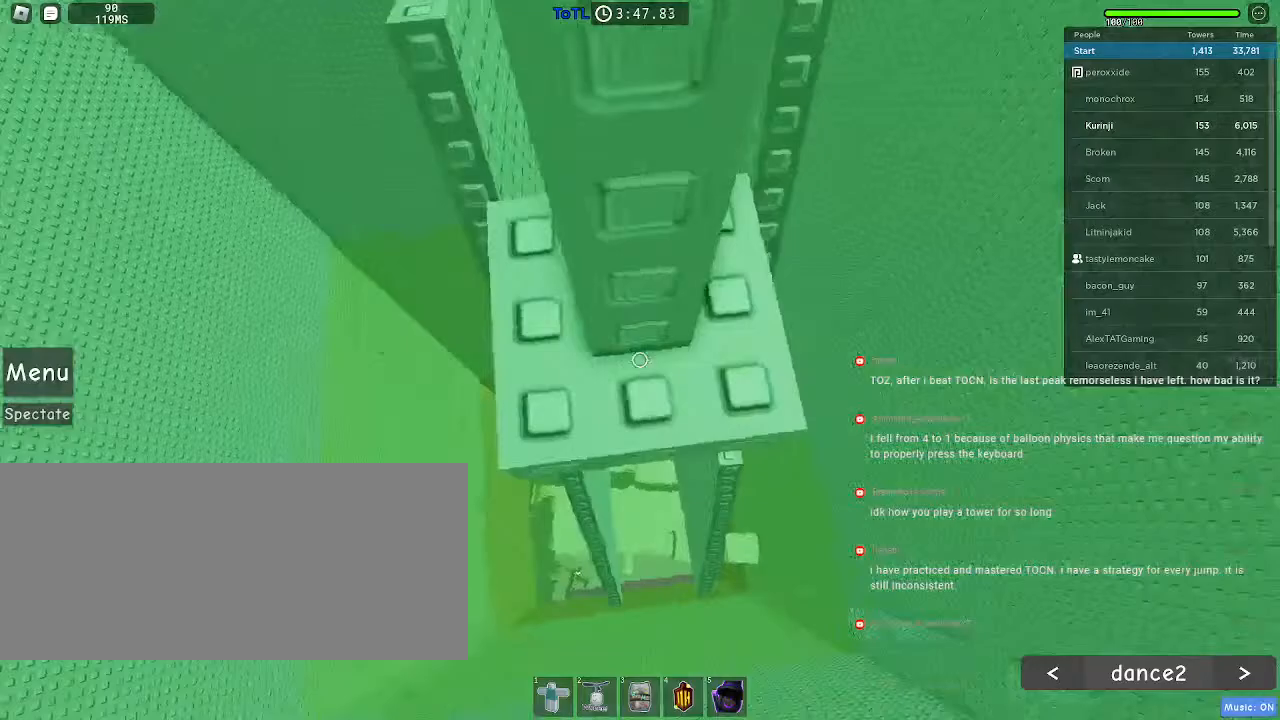
{"keys": [], "mouse": [], "events": []}
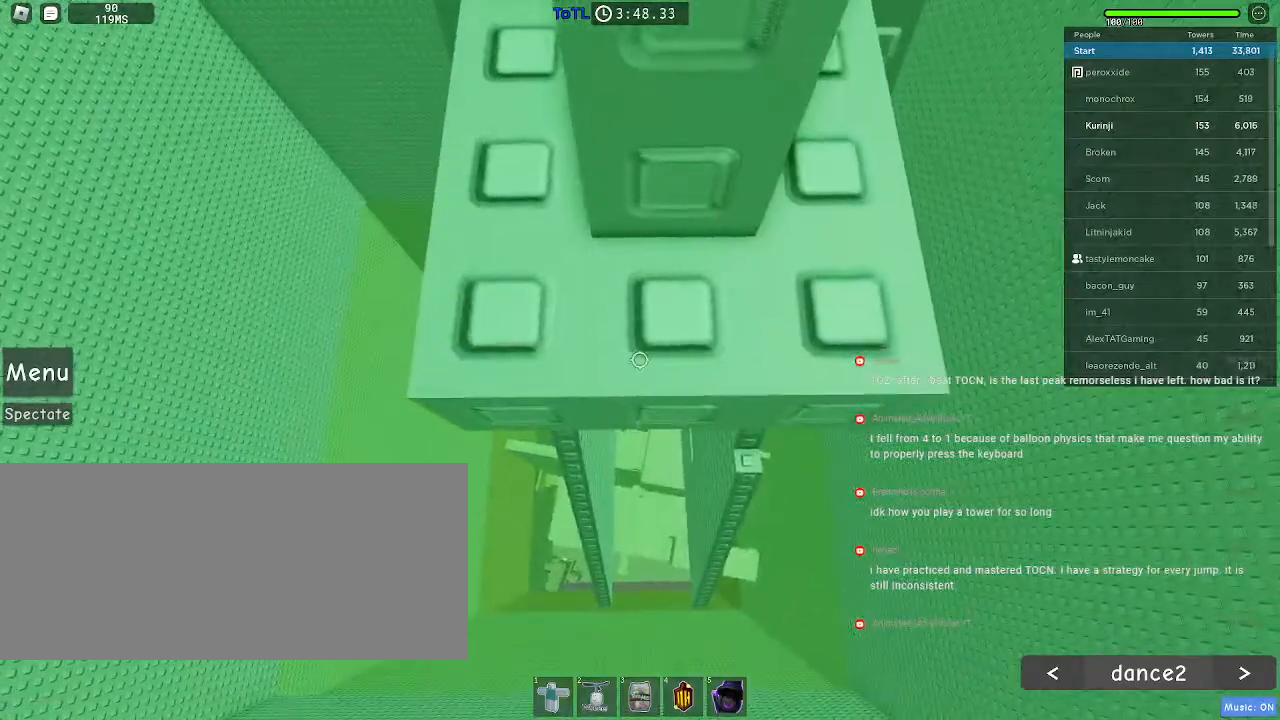
{"keys": [], "mouse": [], "events": [[67, "w", "down"], [117, "w", "up"], [384, "shift", "down"], [484, "shift", "up"]]}
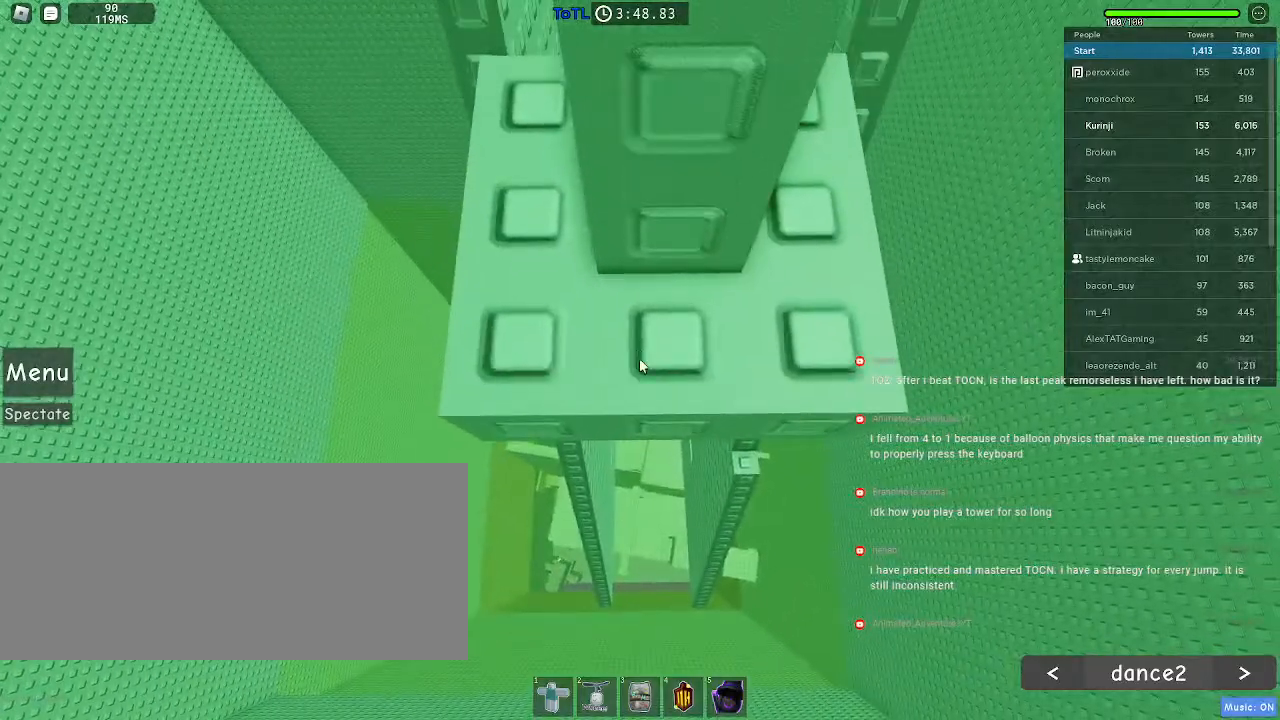
{"keys": [], "mouse": [], "events": [[350, "w", "down"], [400, "w", "up"]]}
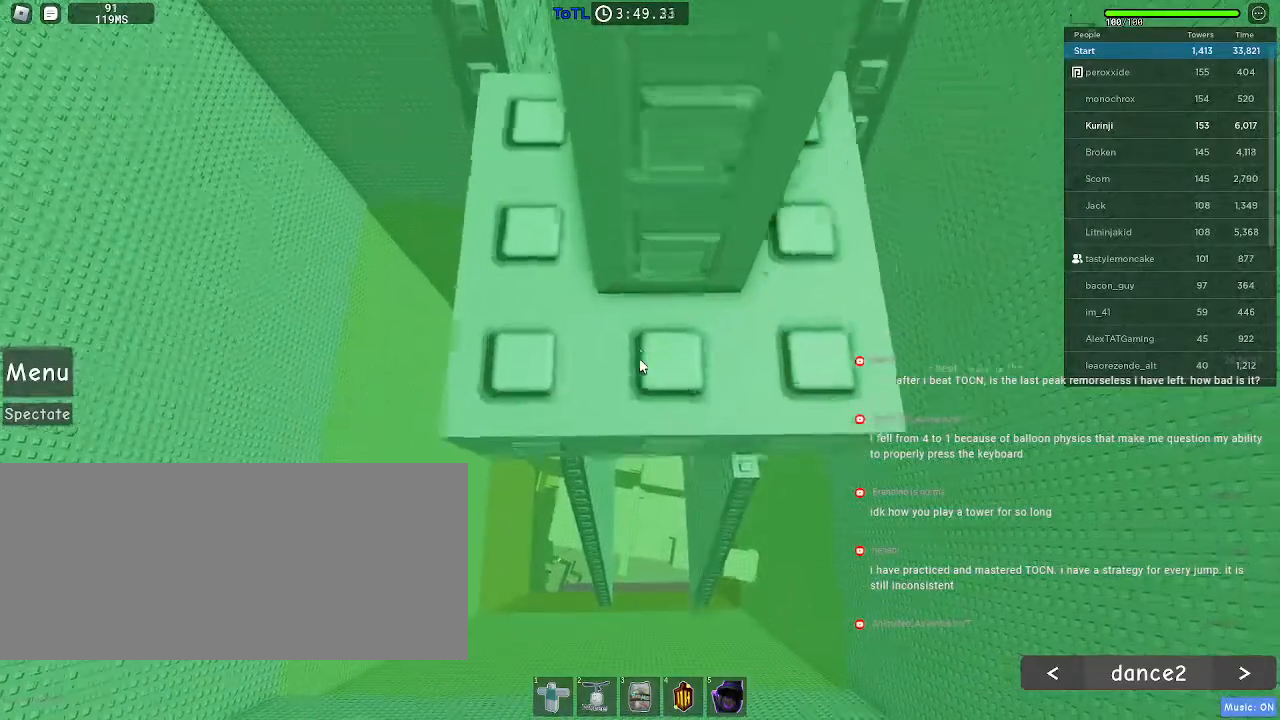
{"keys": [], "mouse": ["right"], "events": [[334, "mouse_right", "down"], [334, "shift", "down"], [417, "shift", "up"]]}
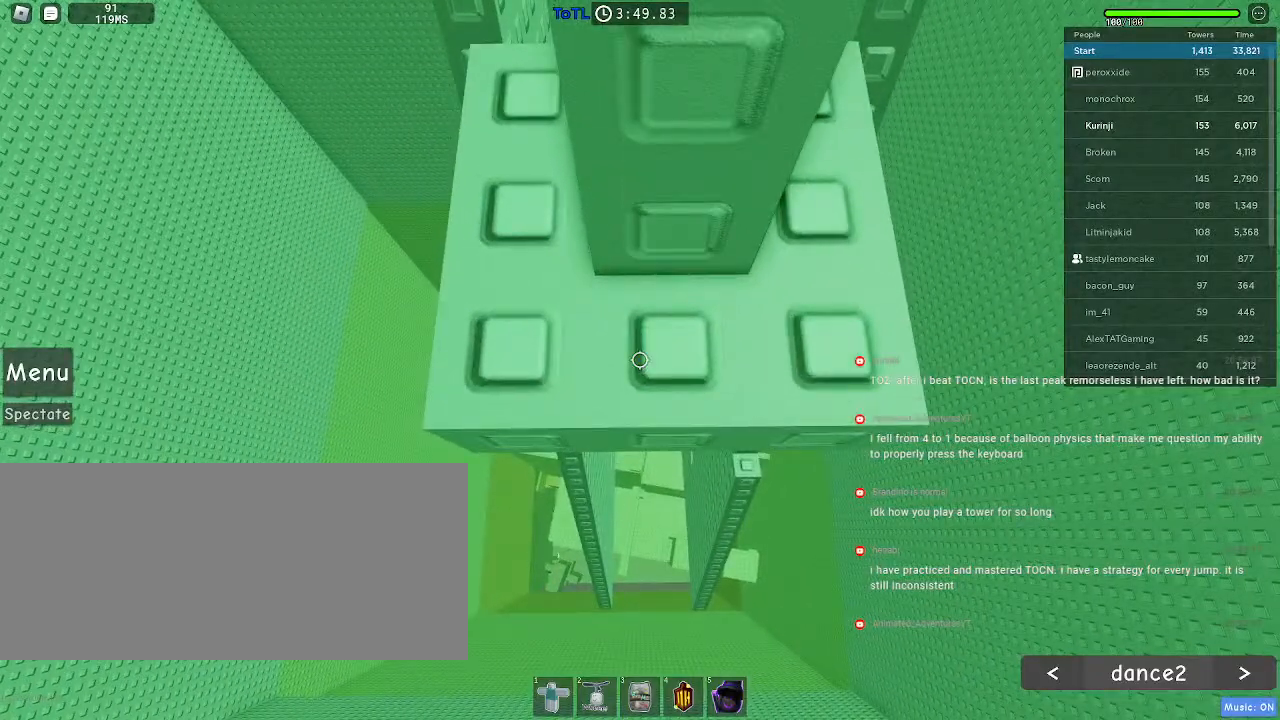
{"keys": [], "mouse": ["right"], "events": [[134, "mouse_wheel", "down"], [267, "mouse_wheel", "up"], [300, "shift", "down"], [400, "shift", "up"]]}
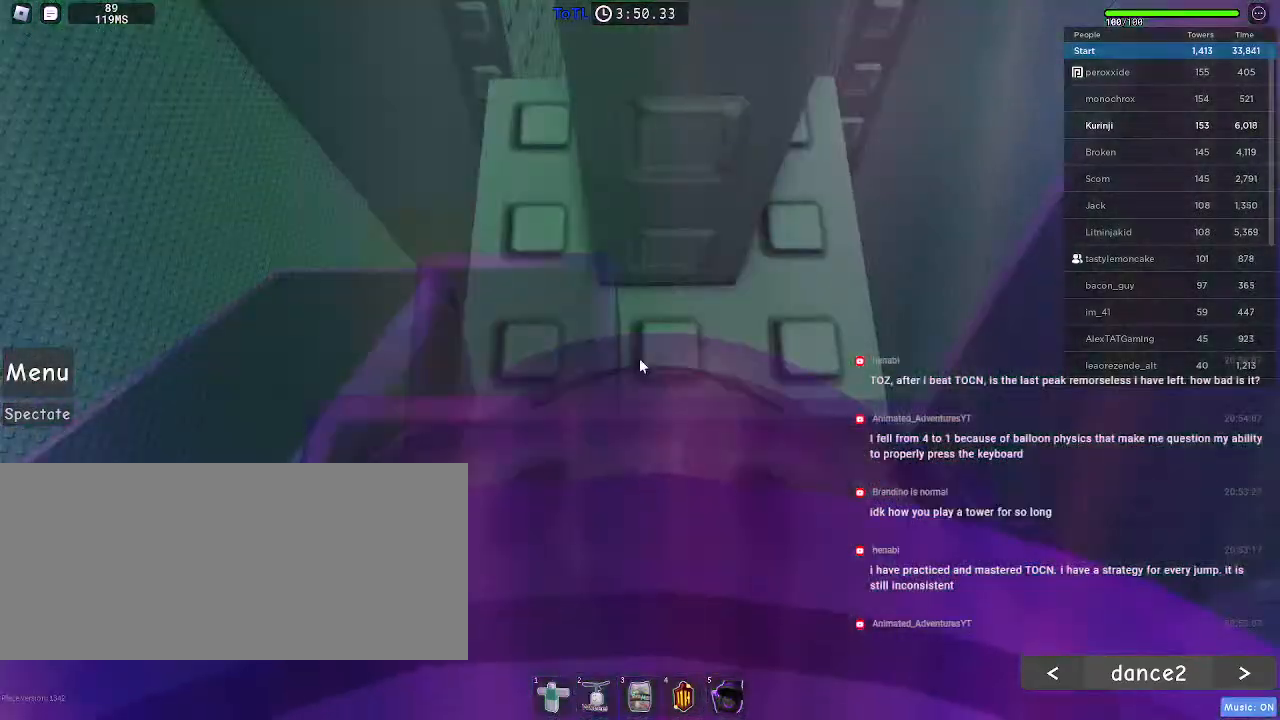
{"keys": [], "mouse": ["right"], "events": []}
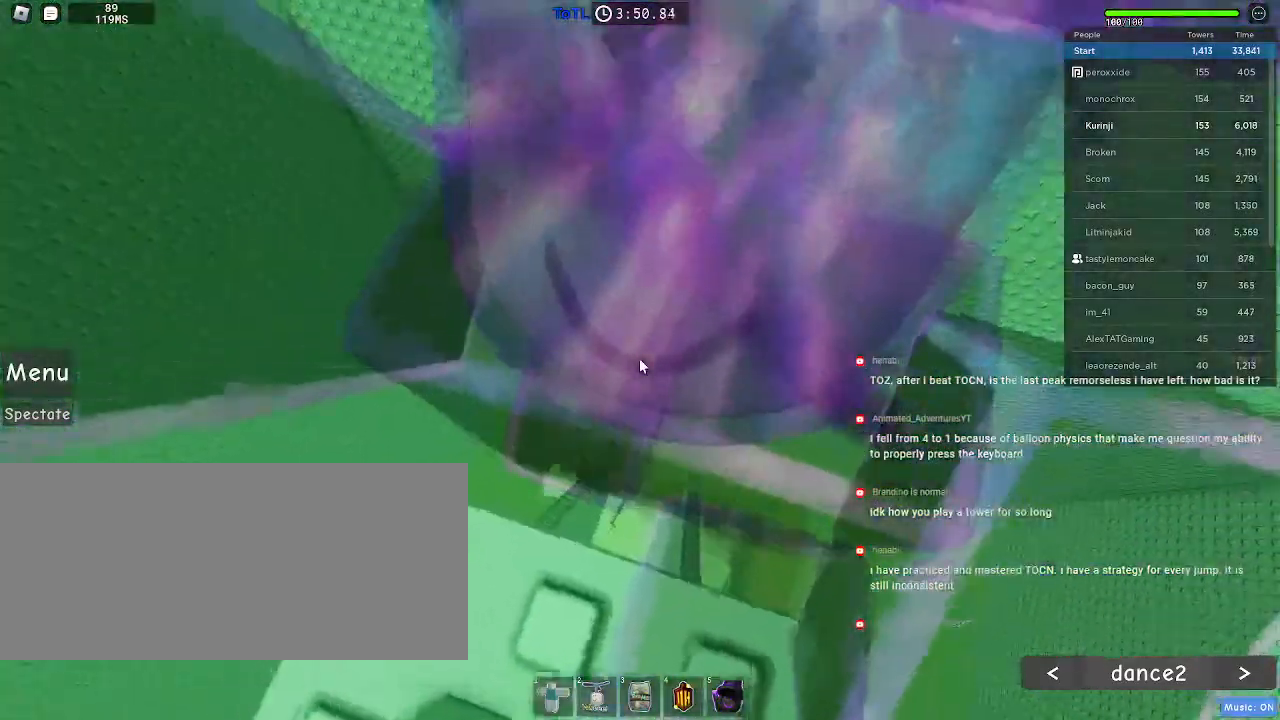
{"keys": ["w"], "mouse": ["right"], "events": [[450, "w", "down"]]}
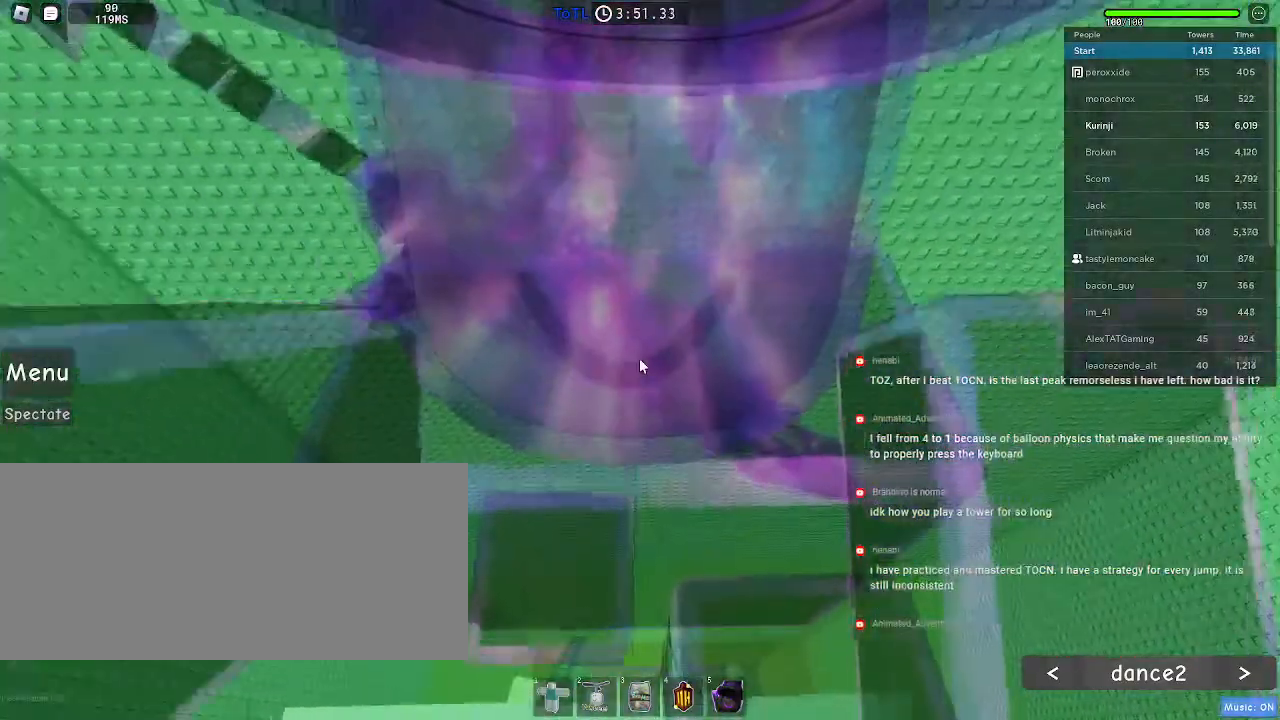
{"keys": [], "mouse": ["wheel"], "events": [[17, "space", "down"], [117, "space", "up"], [134, "shift", "down"], [234, "mouse_right", "up"], [300, "shift", "up"], [300, "w", "up"], [384, "mouse_wheel", "down"]]}
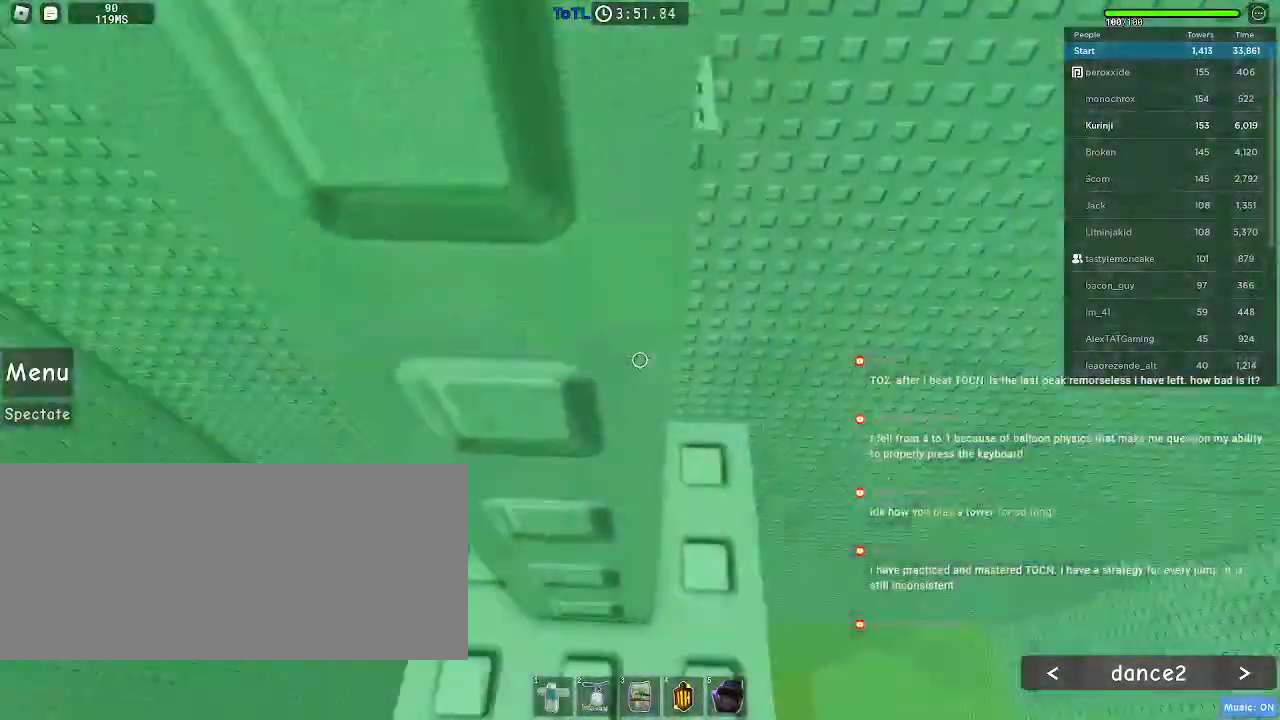
{"keys": ["d", "w"], "mouse": [], "events": [[17, "mouse_wheel", "up"], [117, "d", "down"], [117, "w", "down"], [217, "d", "up"], [217, "w", "up"], [300, "w", "down"], [317, "d", "down"], [400, "d", "up"], [400, "w", "up"], [484, "d", "down"], [500, "w", "down"]]}
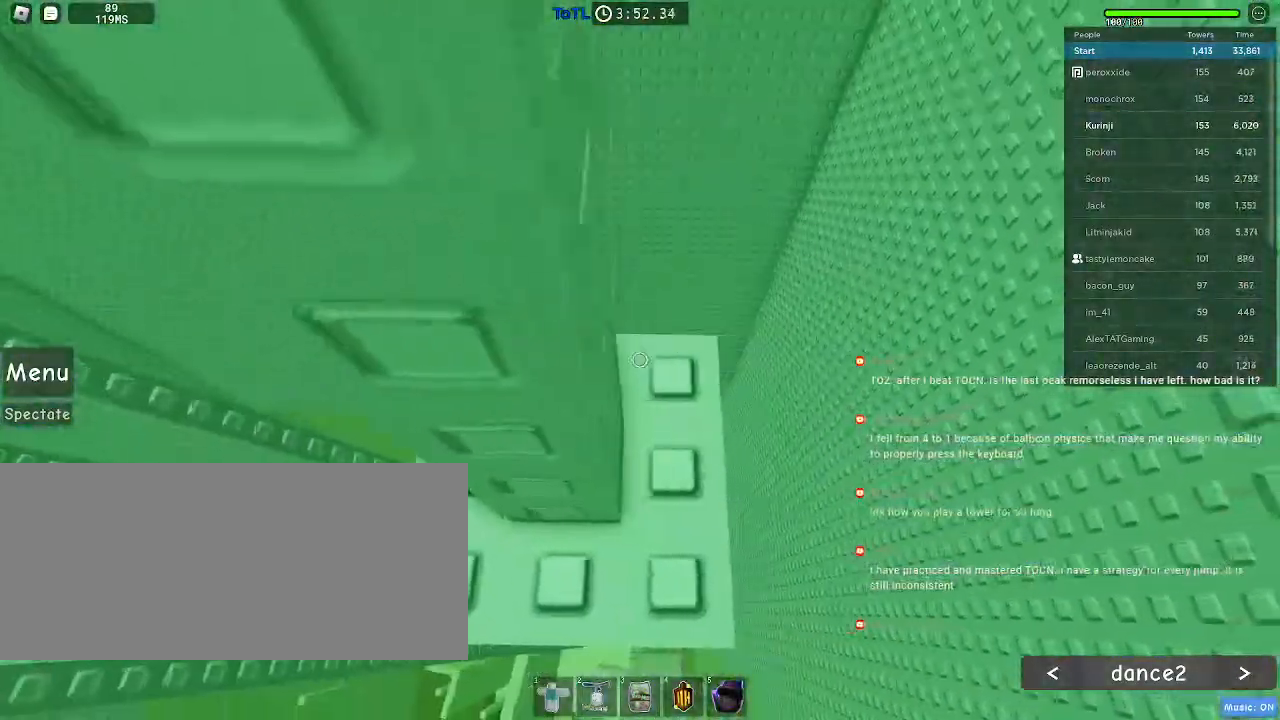
{"keys": [], "mouse": [], "events": [[67, "d", "up"], [100, "w", "up"], [300, "w", "down"], [367, "w", "up"]]}
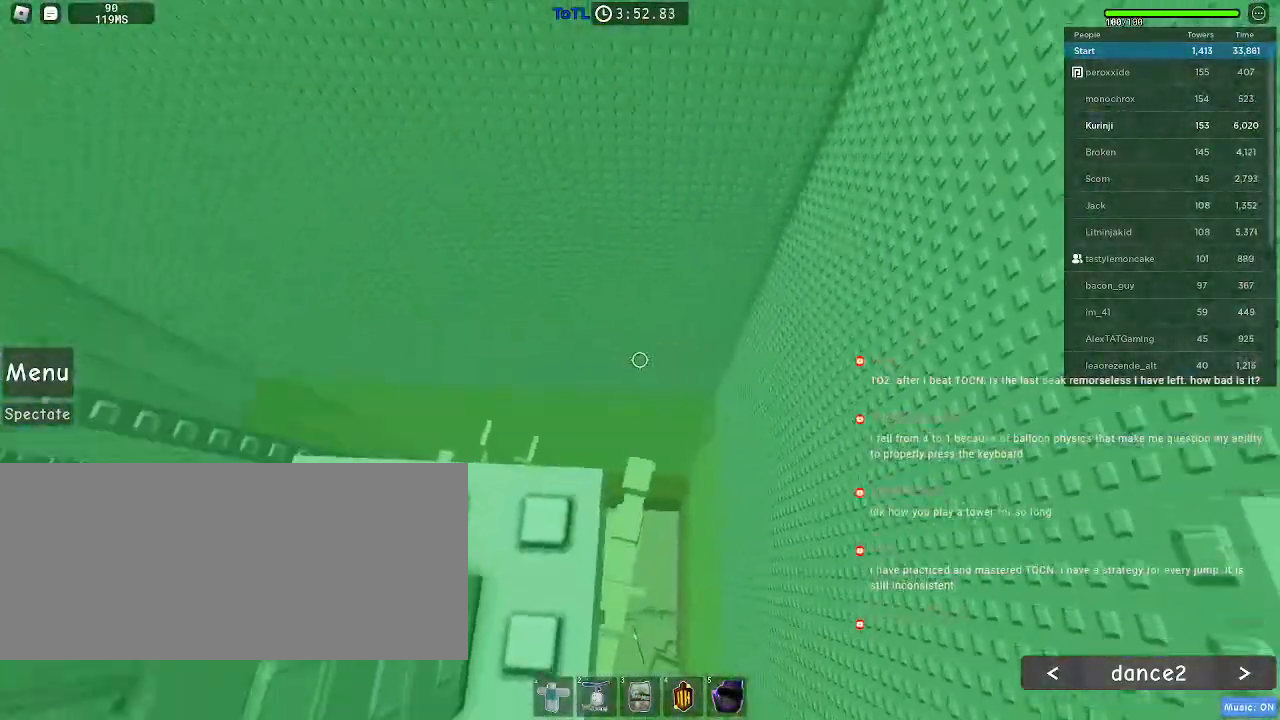
{"keys": [], "mouse": [], "events": [[117, "s", "down"], [184, "s", "up"]]}